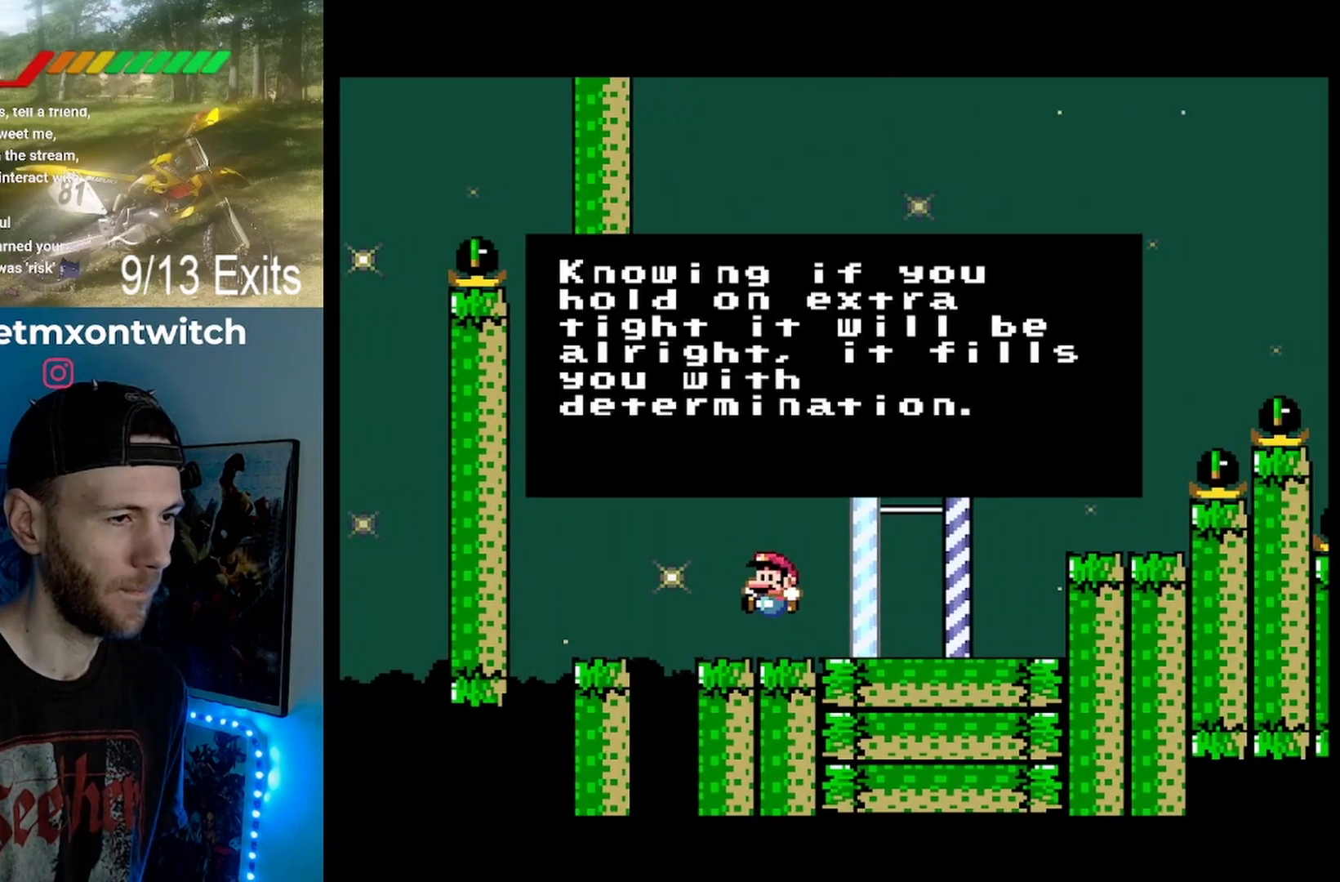
Gameplay with a controller (Nintendo layout); each line is a JSON object with the inputs held at the frame after it (dt_ms = milliseconds from this image to that frame). "events" lists button and stick changes between this image and that frame as [ms after this image, input, new state], when the widget could be followed in between. Not read: DPAD_UP L1 L3 R1 R3.
{"dt_ms": 500, "buttons": [], "events": []}
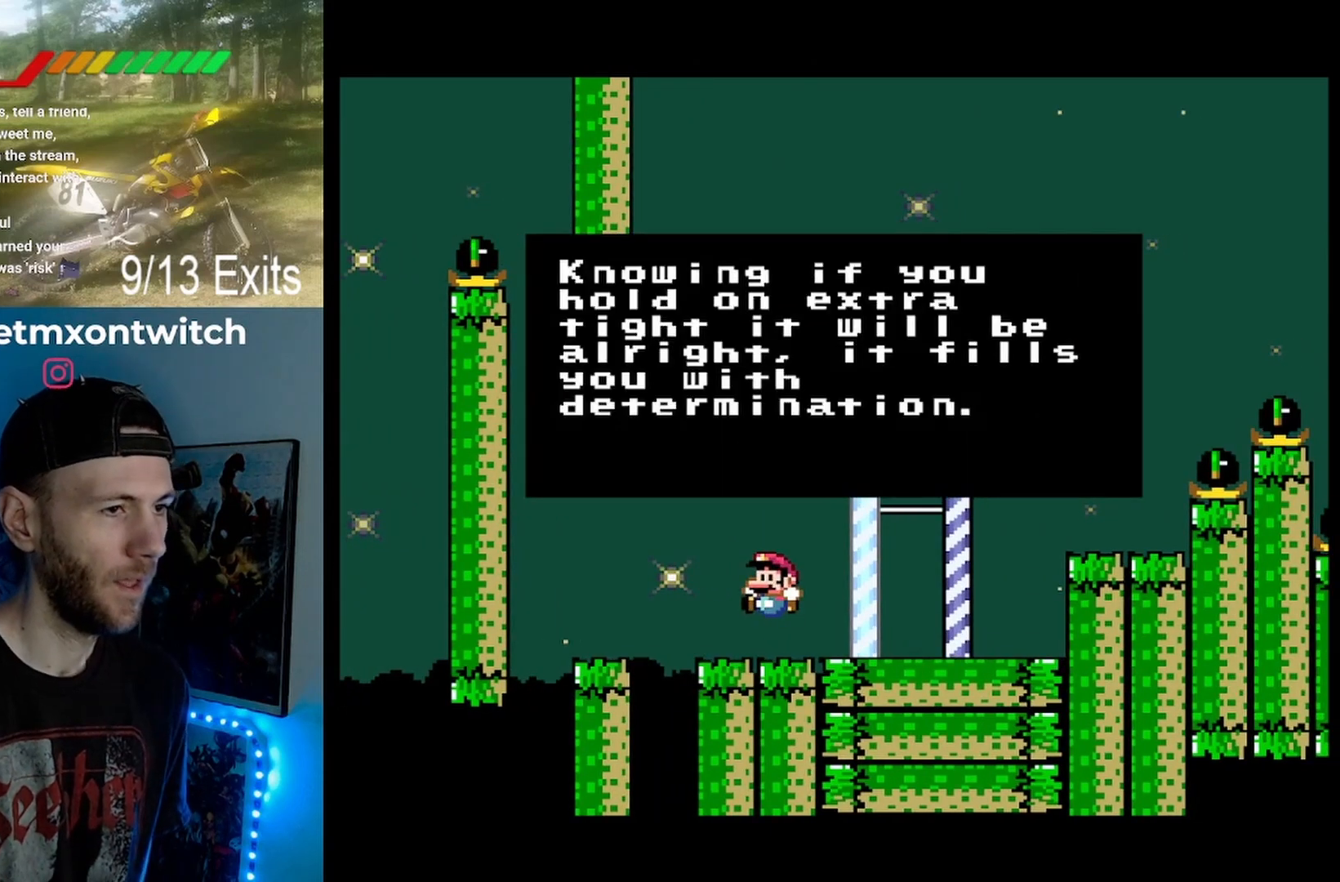
{"dt_ms": 500, "buttons": [], "events": []}
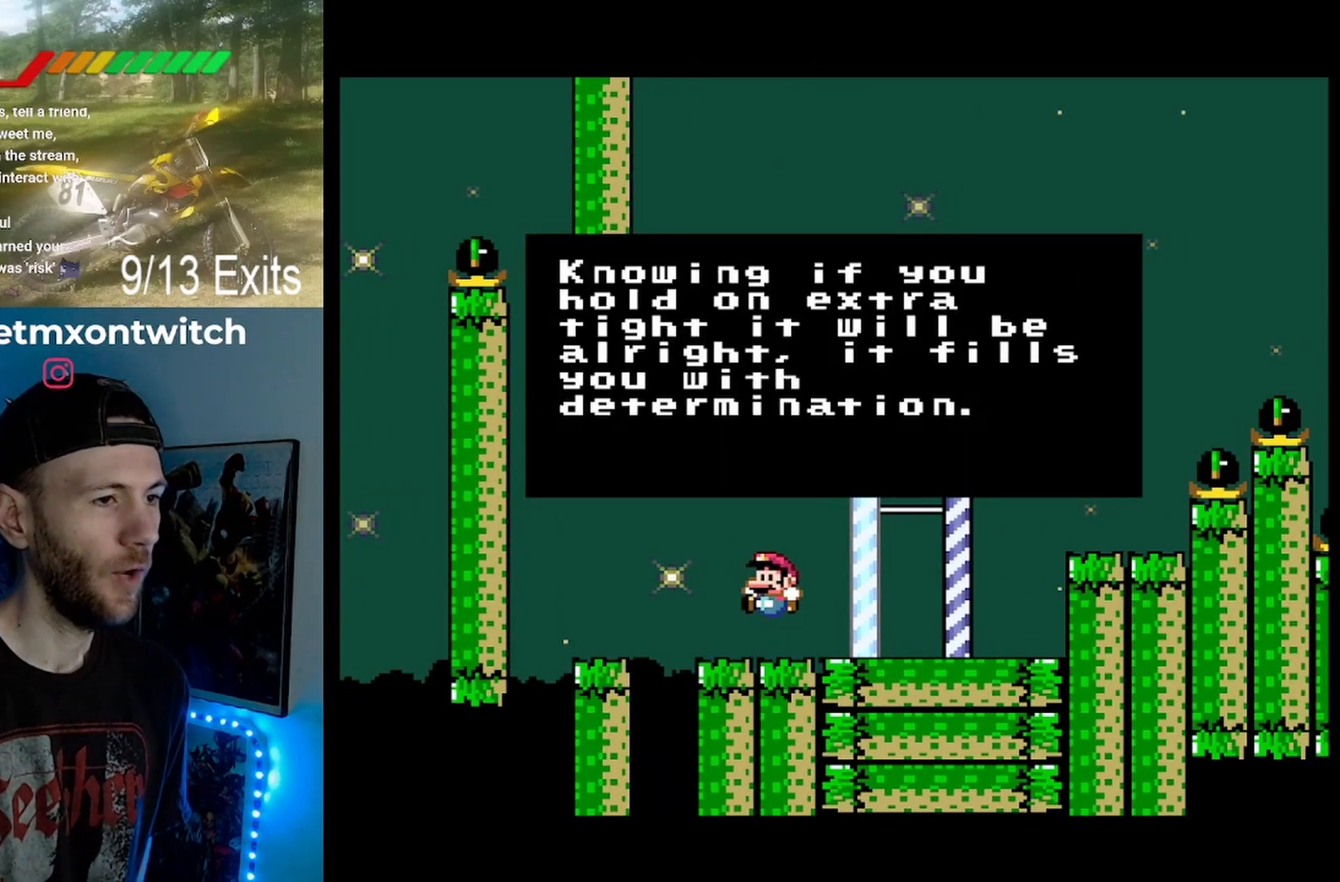
{"dt_ms": 500, "buttons": [], "events": []}
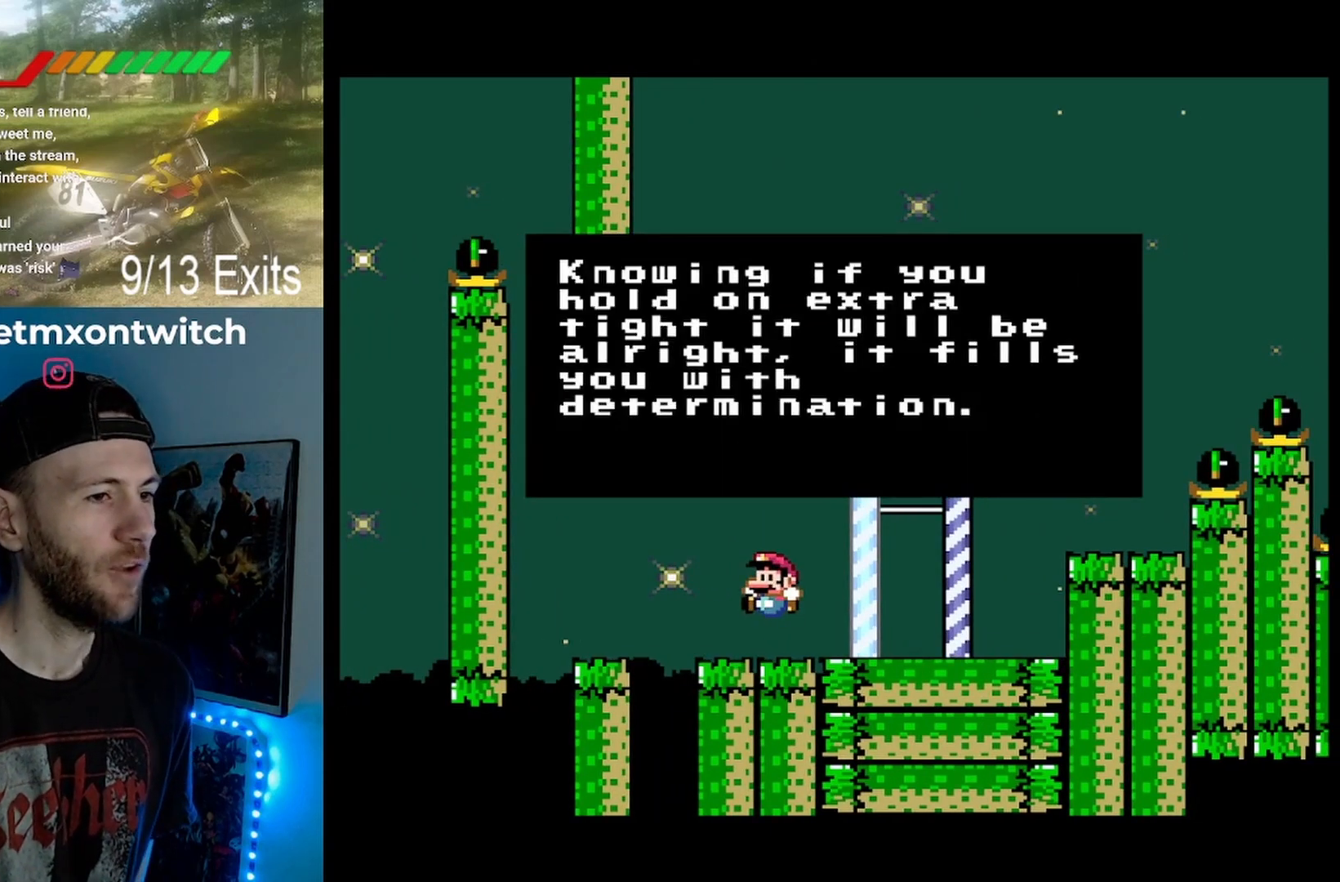
{"dt_ms": 500, "buttons": [], "events": []}
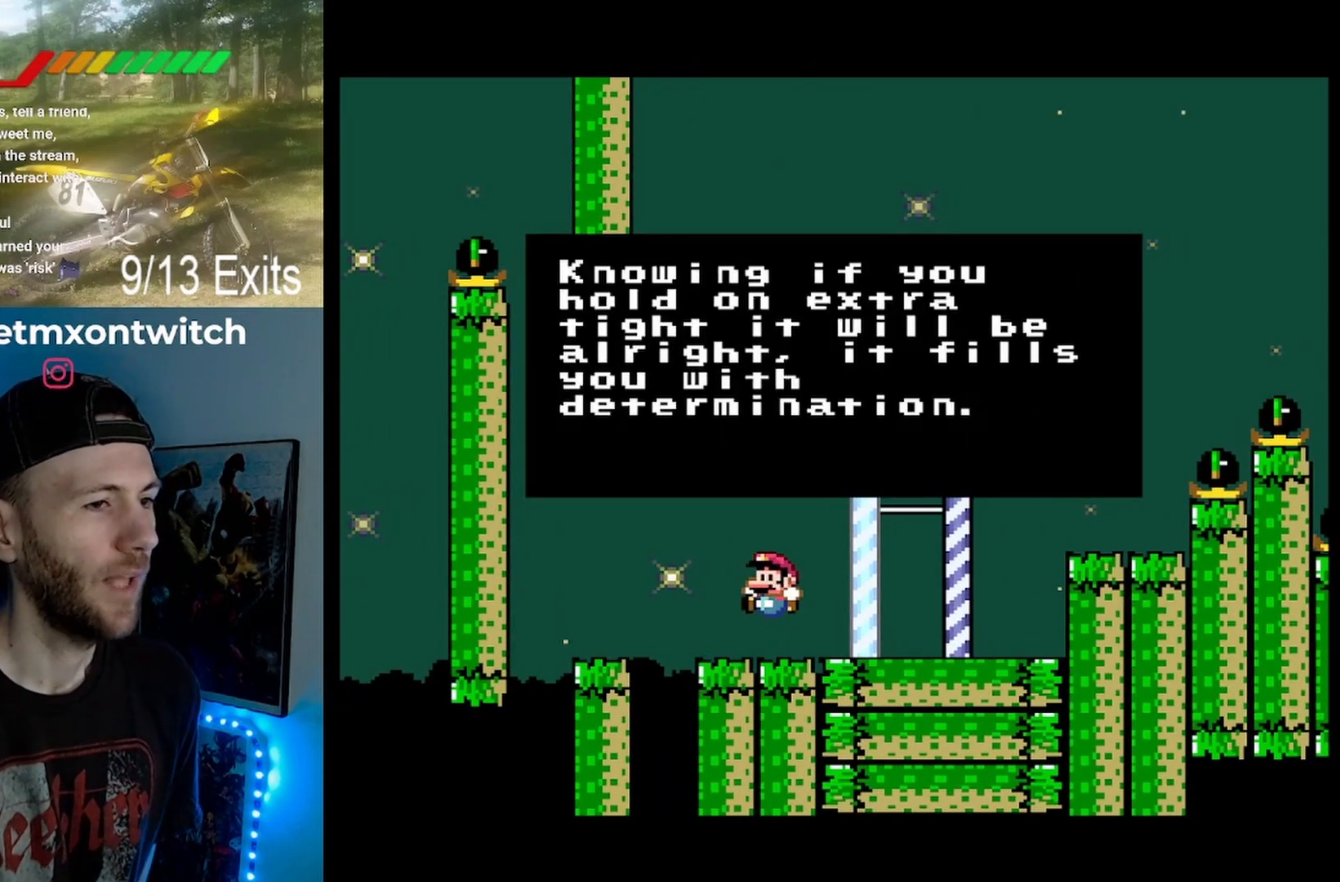
{"dt_ms": 500, "buttons": [], "events": []}
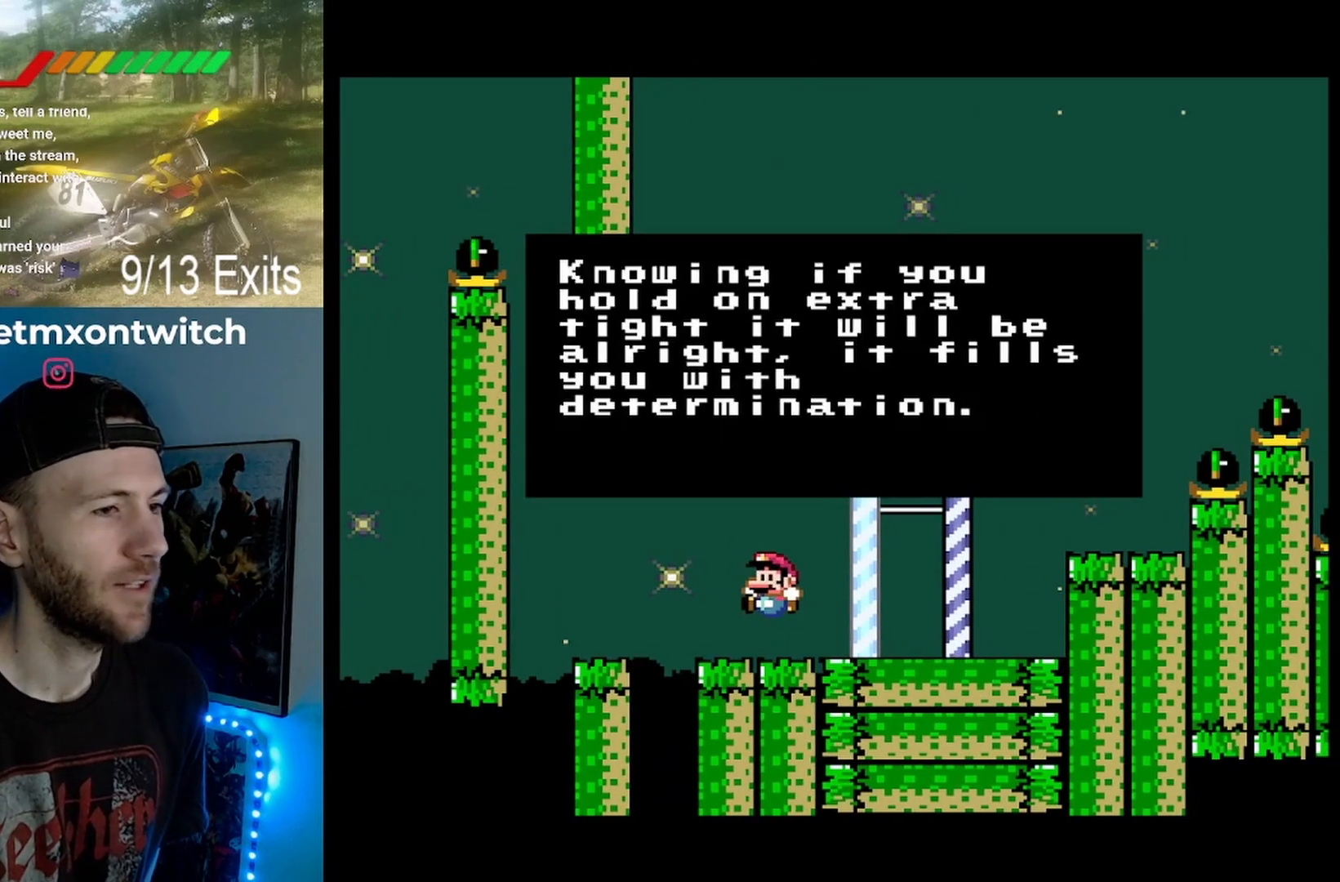
{"dt_ms": 500, "buttons": [], "events": []}
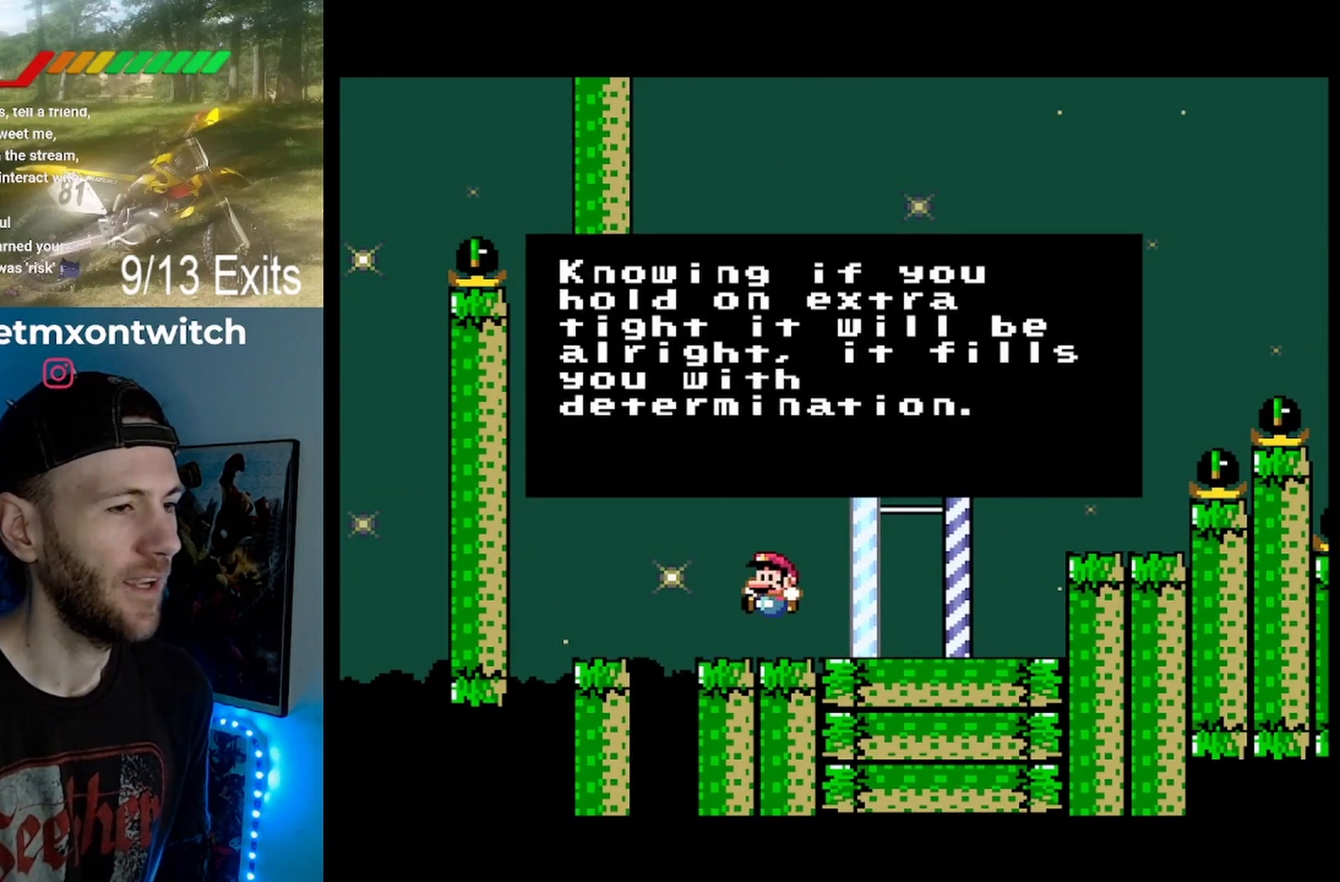
{"dt_ms": 500, "buttons": [], "events": []}
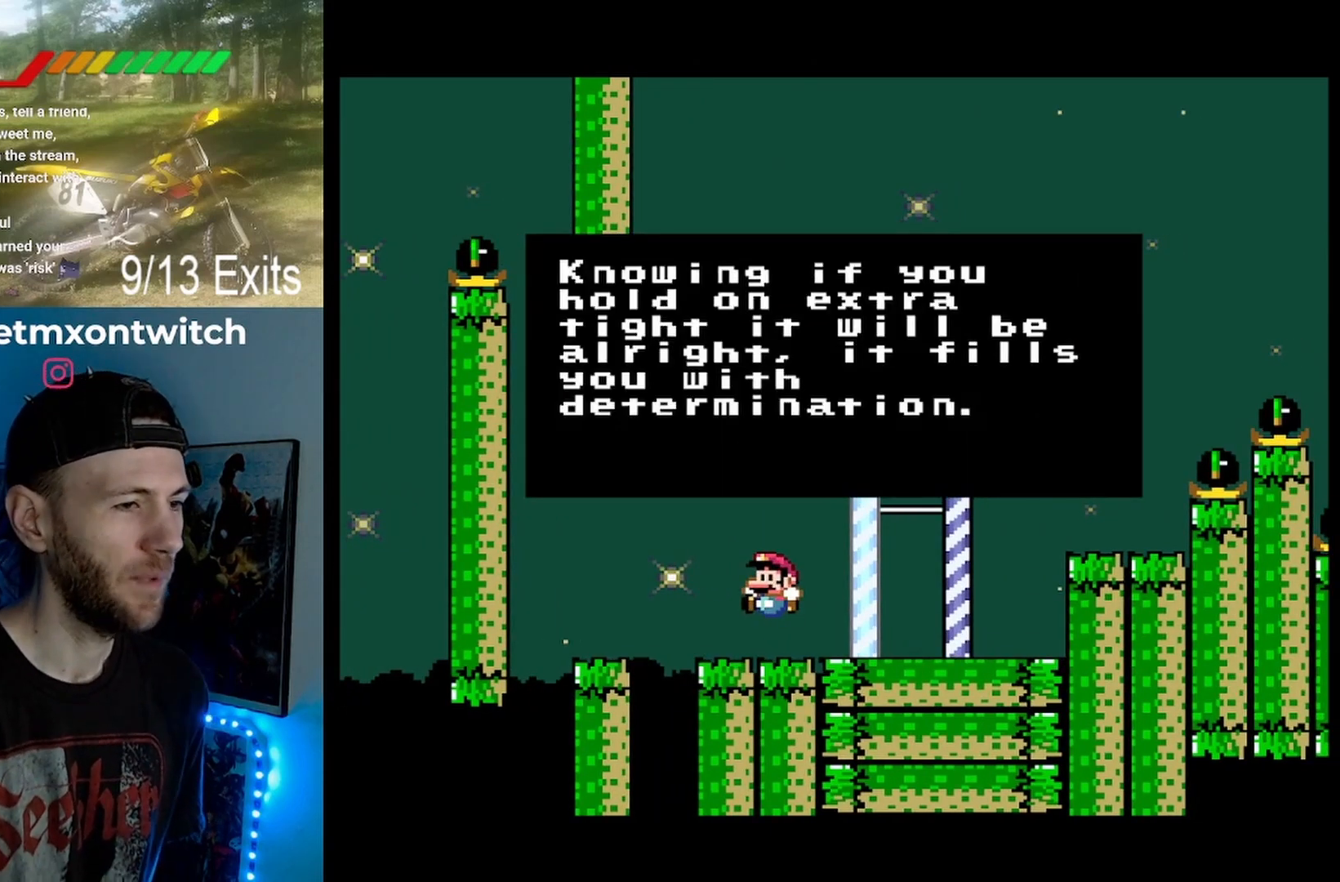
{"dt_ms": 500, "buttons": [], "events": []}
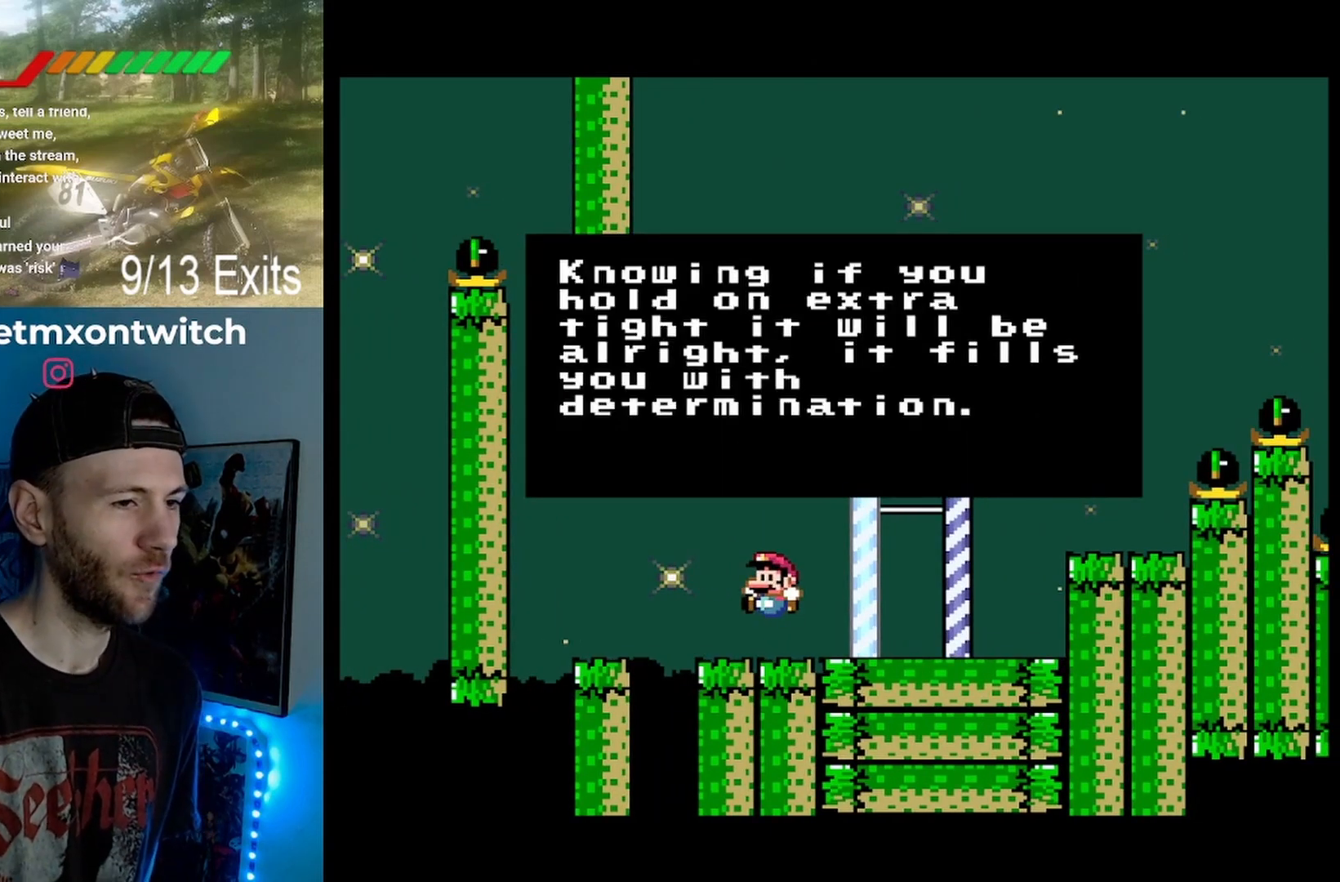
{"dt_ms": 500, "buttons": [], "events": []}
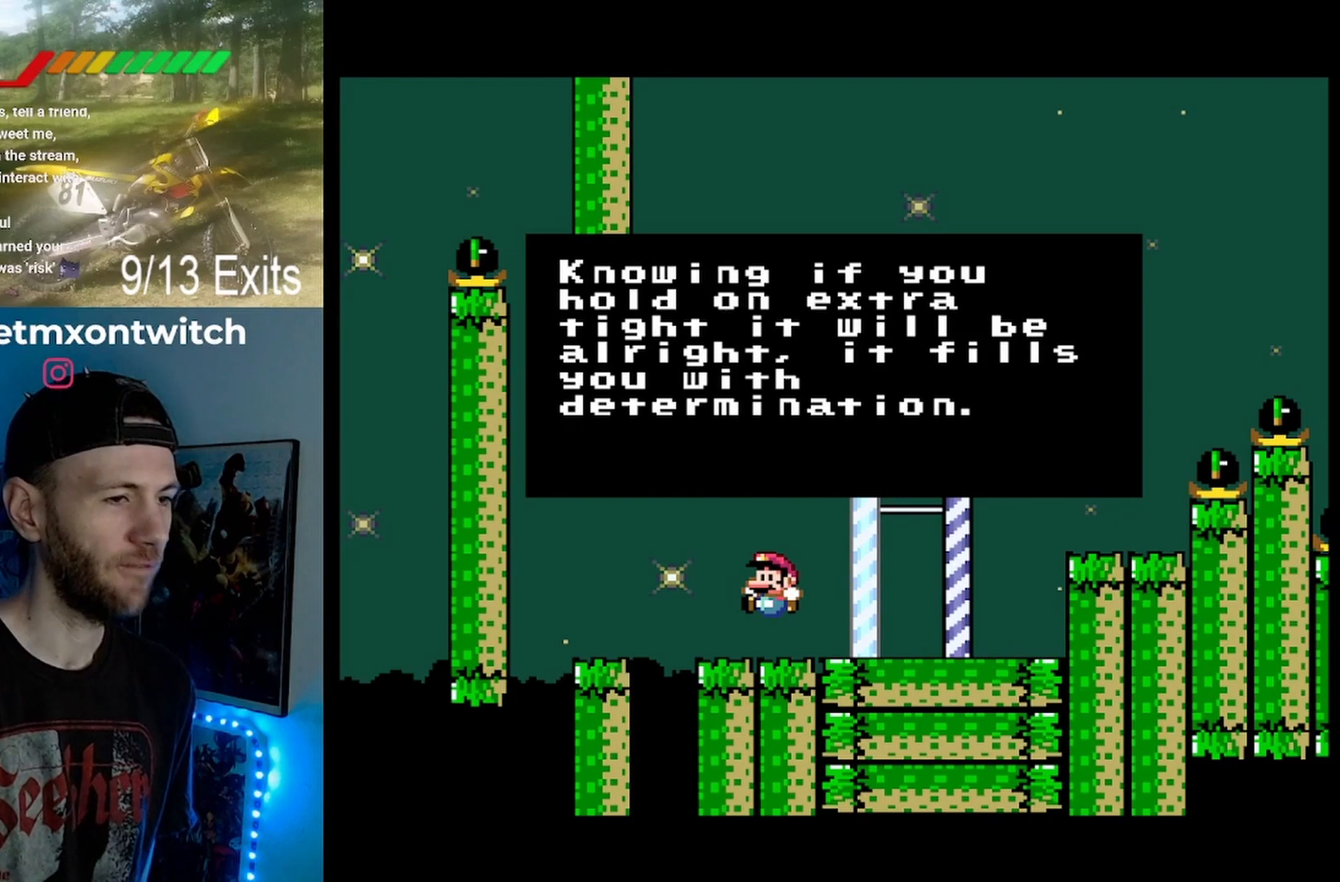
{"dt_ms": 500, "buttons": ["Y", "DPAD_RIGHT"], "events": [[167, "B", "down"], [300, "B", "up"], [433, "Y", "down"], [467, "DPAD_RIGHT", "down"]]}
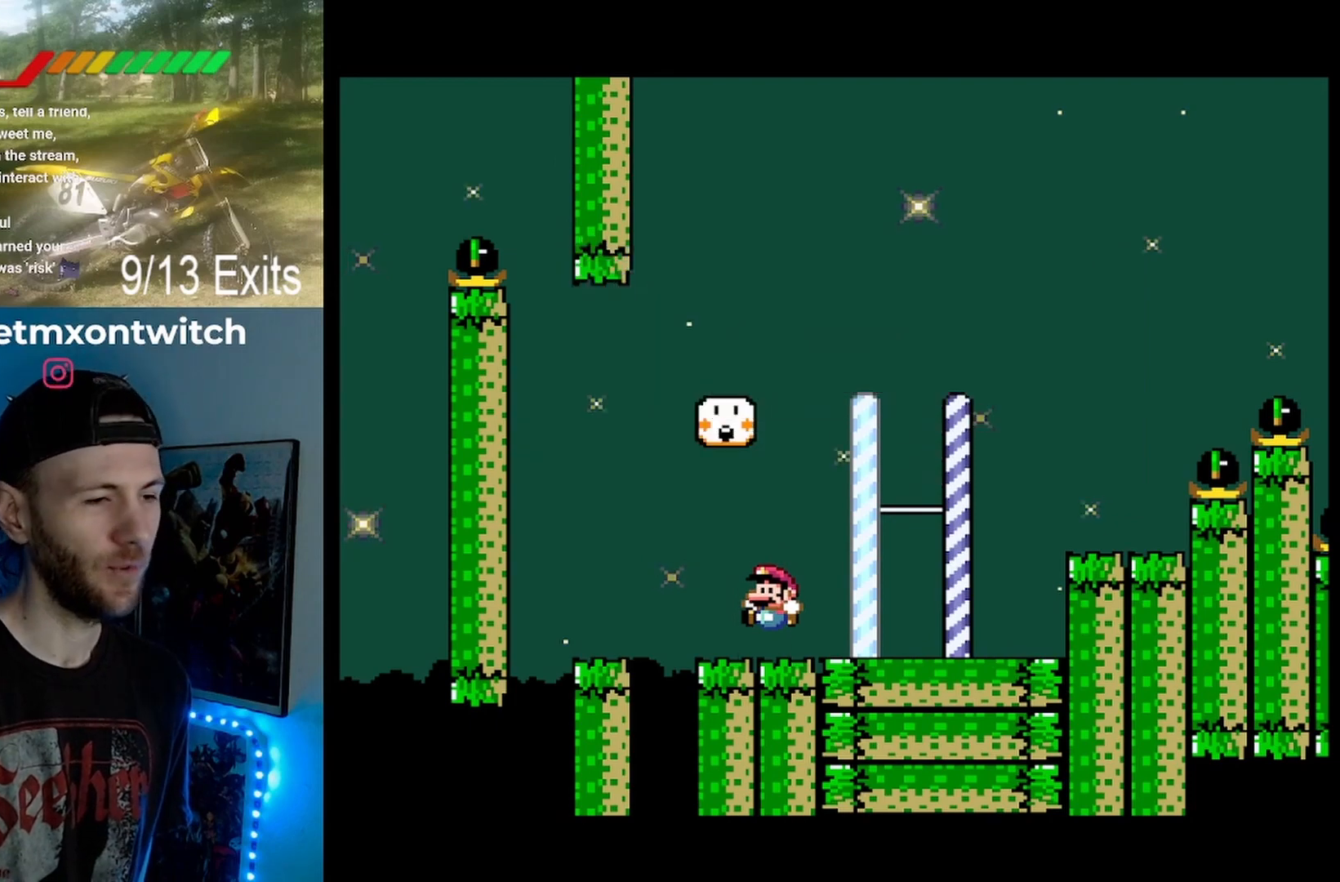
{"dt_ms": 500, "buttons": ["Y", "DPAD_LEFT"], "events": [[267, "B", "down"], [367, "DPAD_RIGHT", "up"], [500, "B", "up"], [500, "DPAD_LEFT", "down"]]}
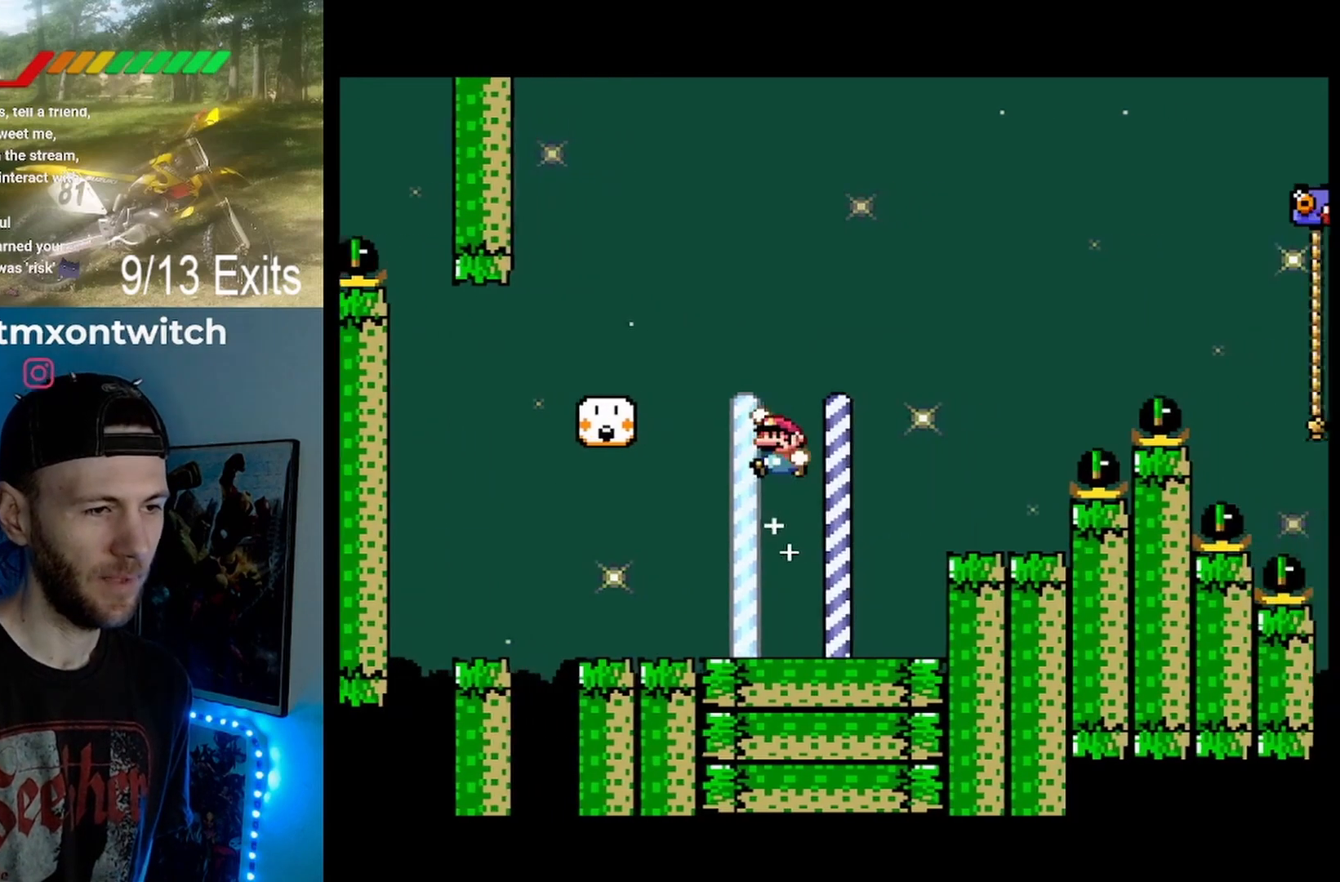
{"dt_ms": 500, "buttons": ["Y", "DPAD_RIGHT"], "events": [[200, "DPAD_LEFT", "up"], [400, "DPAD_RIGHT", "down"]]}
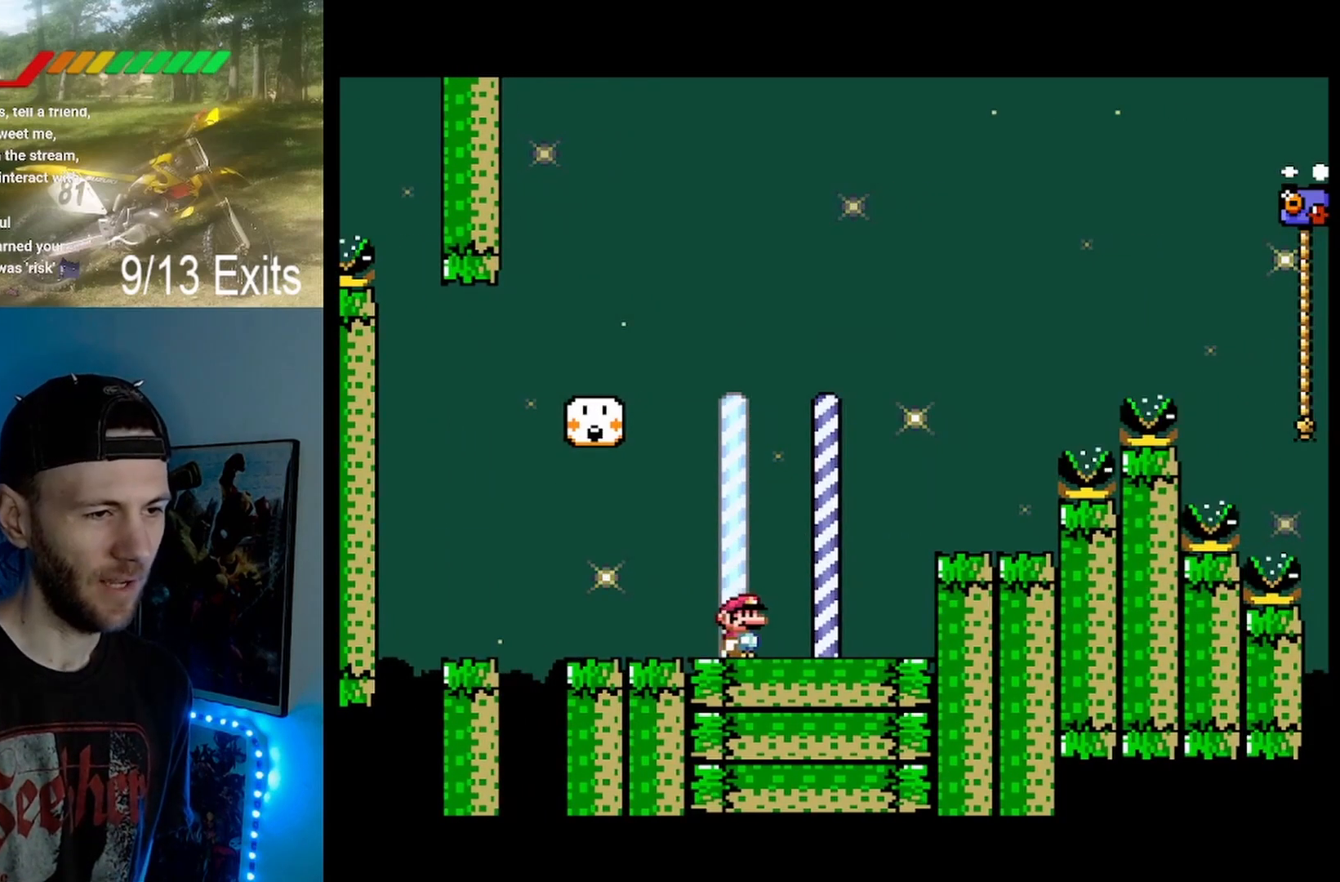
{"dt_ms": 500, "buttons": ["Y"], "events": [[67, "B", "down"], [433, "DPAD_RIGHT", "up"], [500, "B", "up"]]}
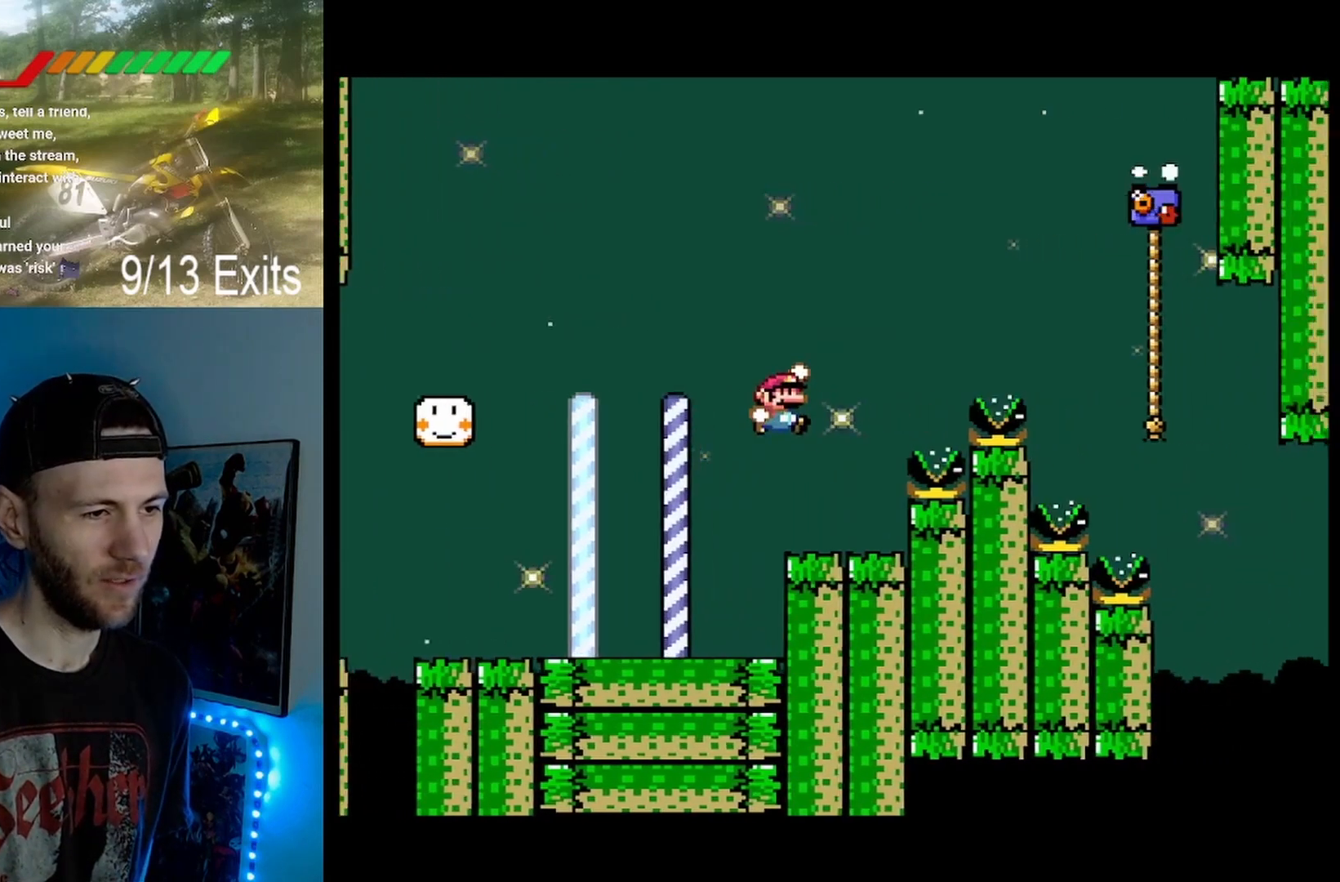
{"dt_ms": 500, "buttons": ["Y"], "events": [[33, "DPAD_LEFT", "down"], [200, "DPAD_LEFT", "up"]]}
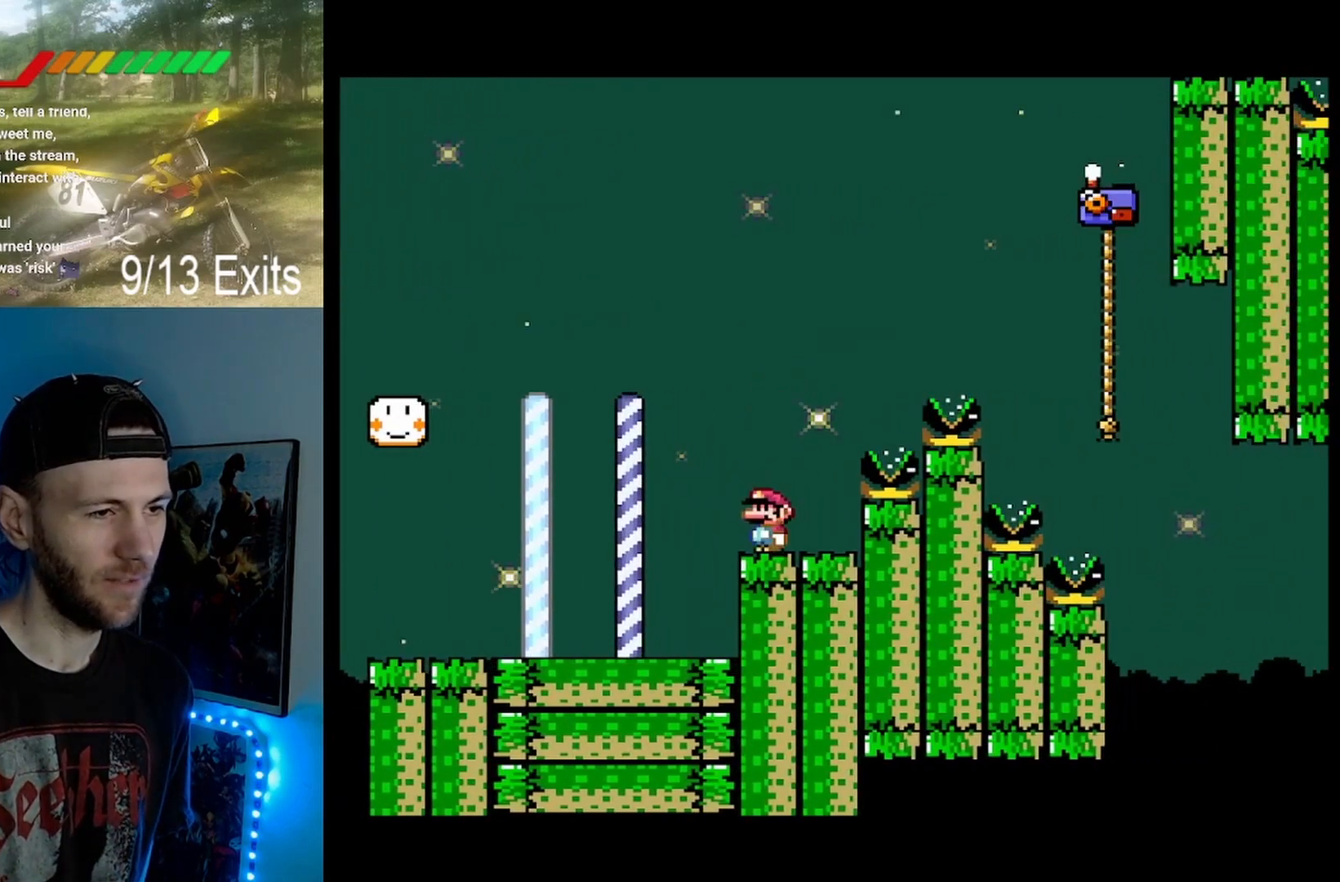
{"dt_ms": 500, "buttons": ["Y"], "events": []}
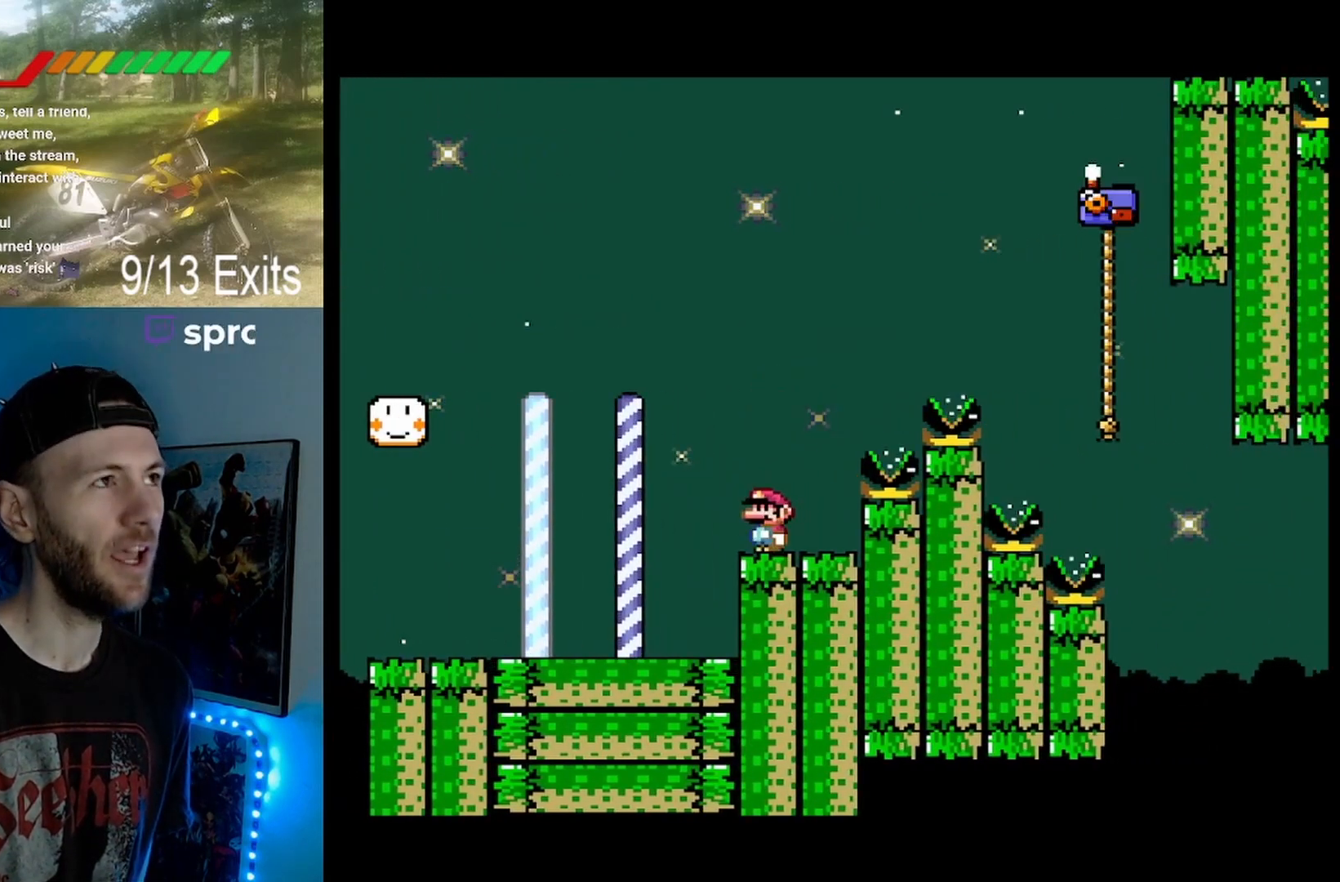
{"dt_ms": 500, "buttons": ["Y", "DPAD_LEFT"], "events": [[433, "DPAD_LEFT", "down"]]}
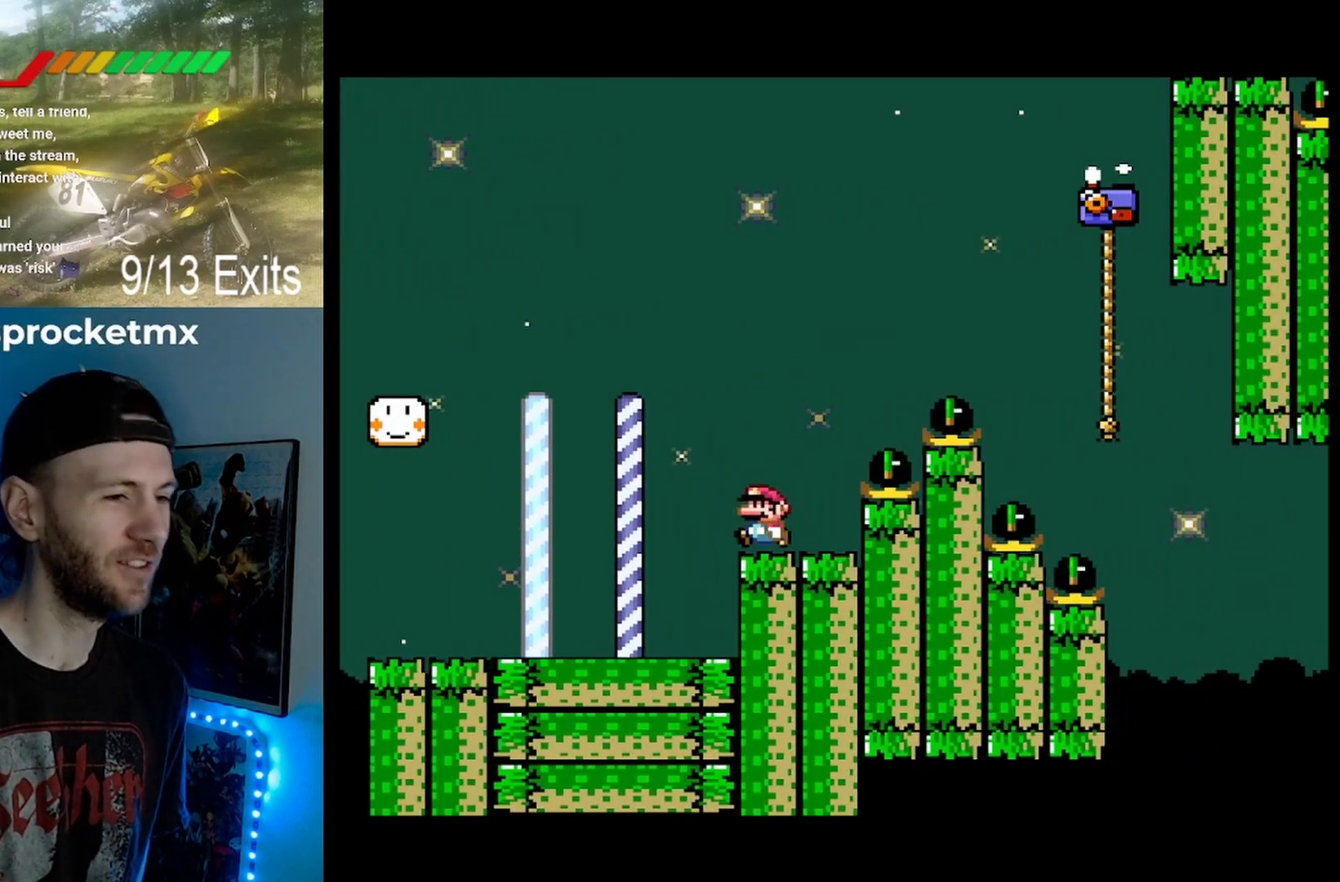
{"dt_ms": 500, "buttons": ["Y"], "events": [[33, "DPAD_LEFT", "up"]]}
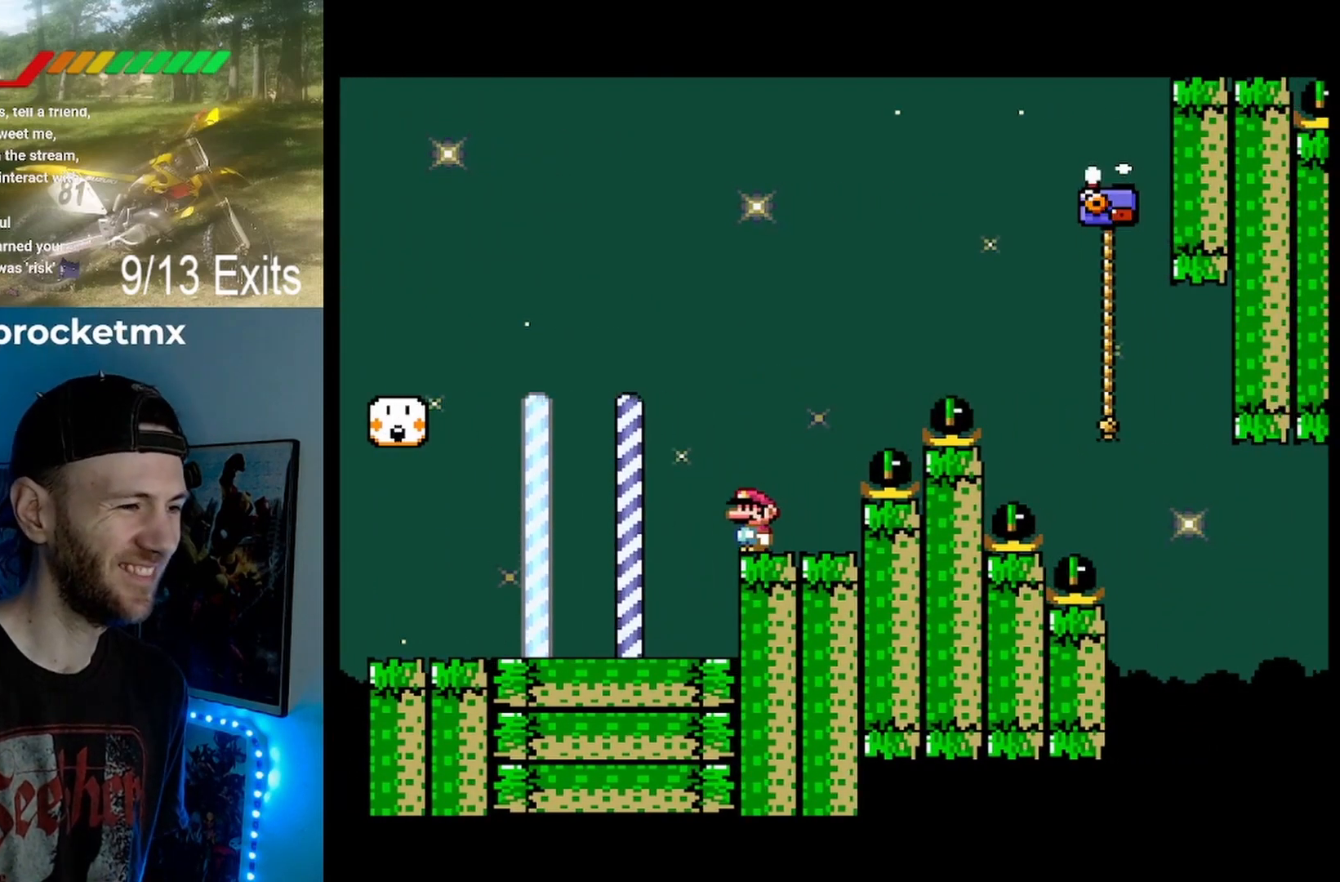
{"dt_ms": 500, "buttons": ["Y", "DPAD_RIGHT"], "events": [[33, "DPAD_LEFT", "down"], [133, "DPAD_LEFT", "up"], [367, "DPAD_RIGHT", "down"]]}
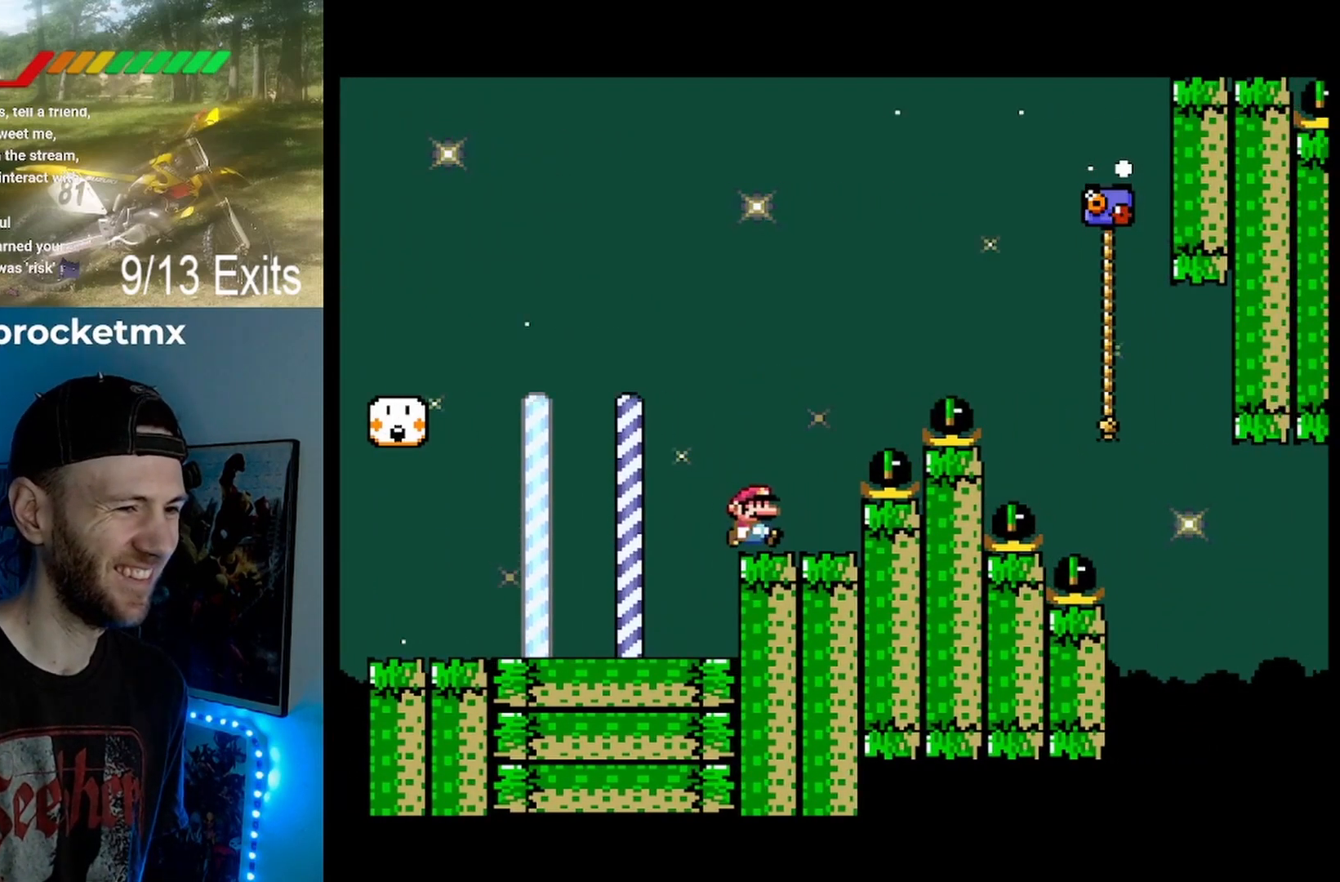
{"dt_ms": 500, "buttons": ["B", "Y", "DPAD_RIGHT"], "events": [[33, "B", "down"]]}
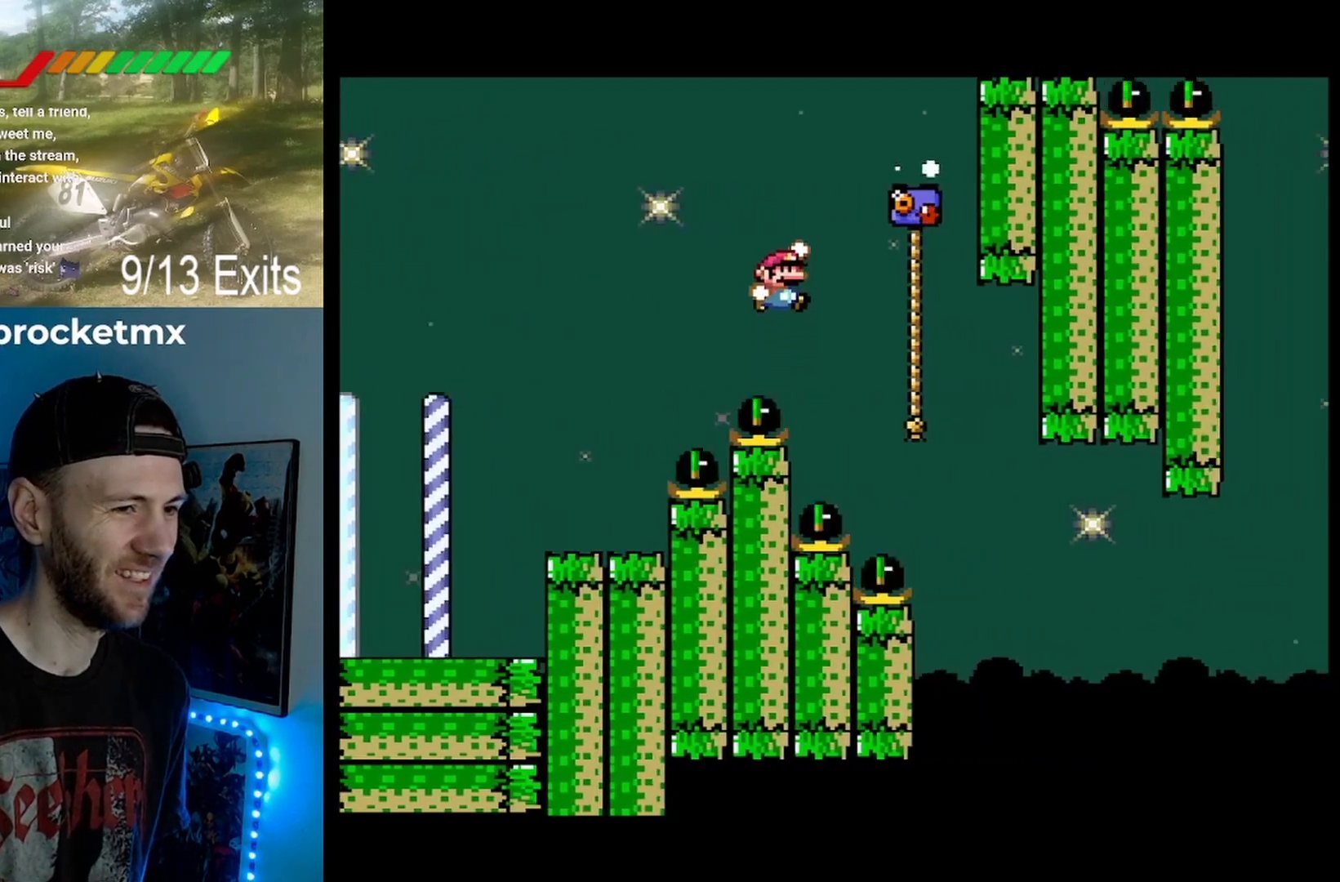
{"dt_ms": 1000, "buttons": ["B", "Y", "DPAD_RIGHT"]}
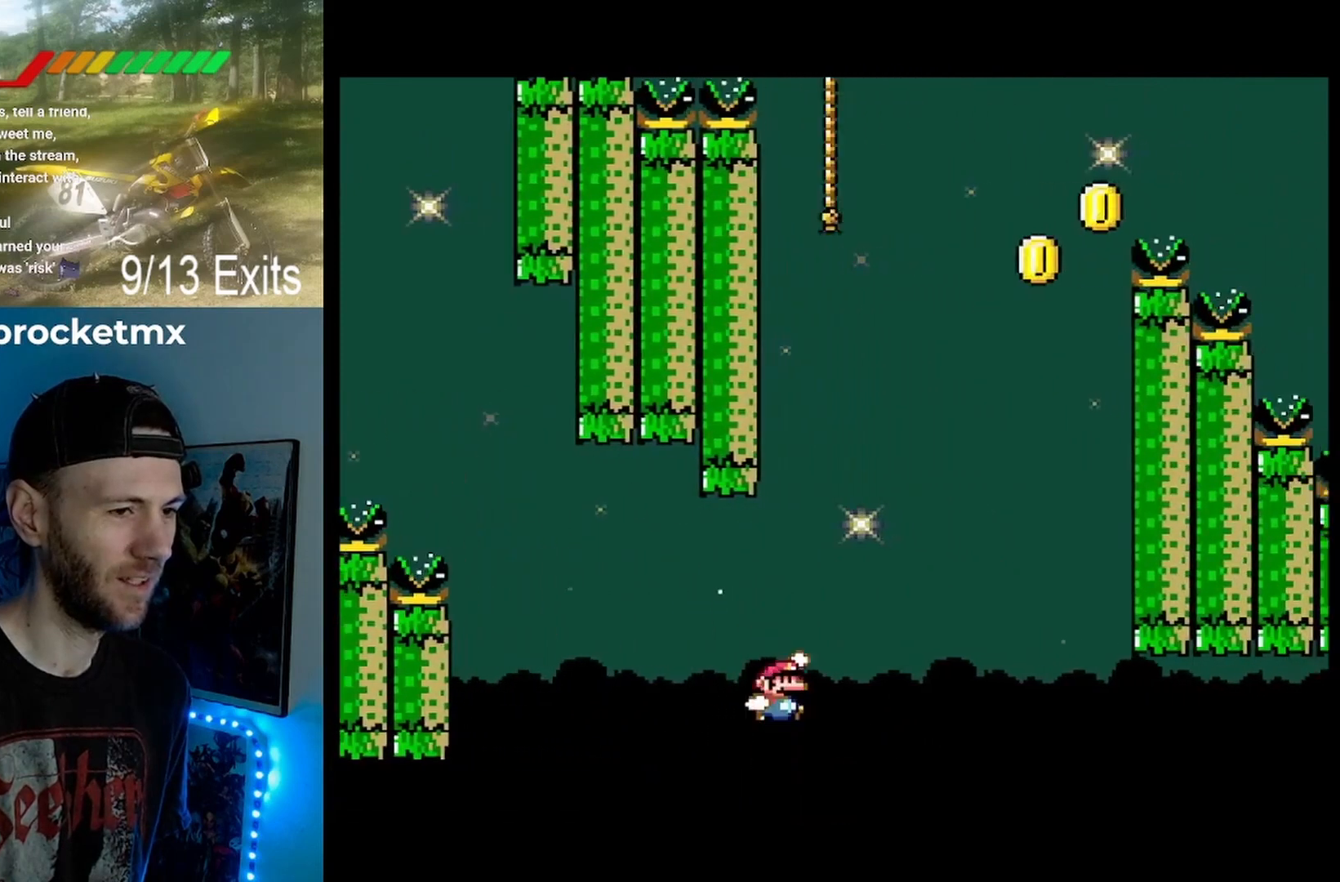
{"dt_ms": 500, "buttons": ["B", "Y", "DPAD_RIGHT"], "events": []}
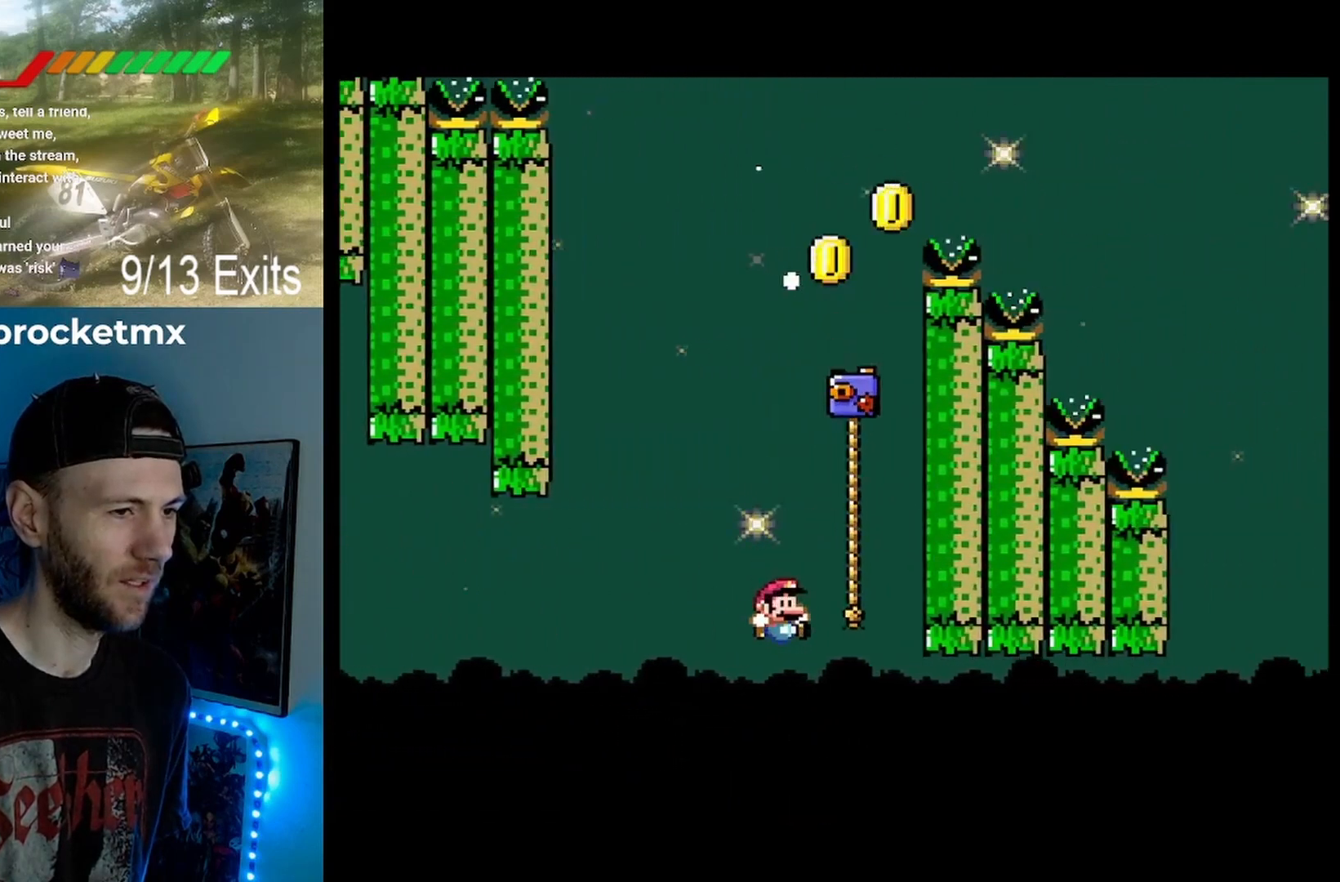
{"dt_ms": 500, "buttons": ["B", "Y", "DPAD_RIGHT"], "events": []}
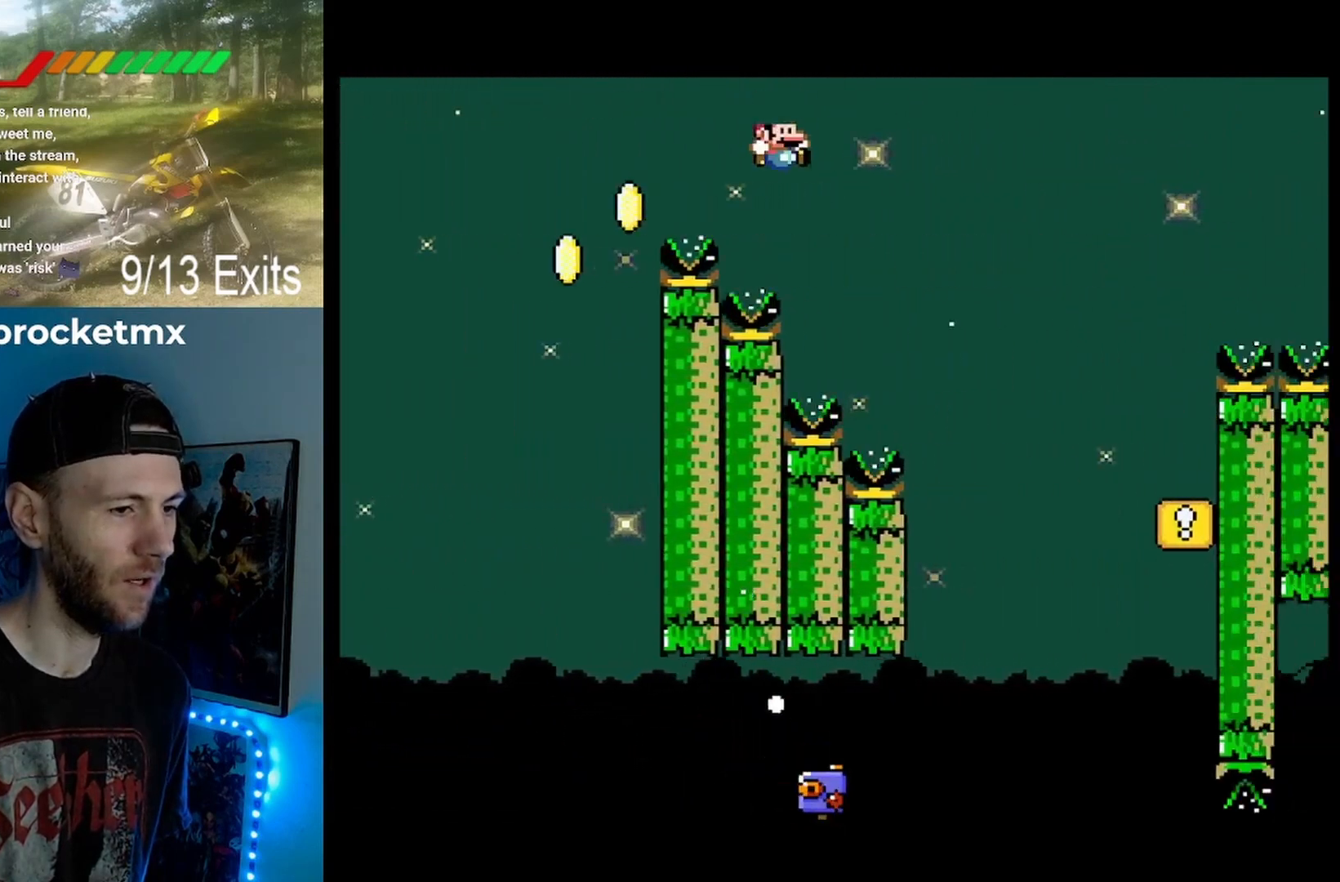
{"dt_ms": 500, "buttons": ["B", "Y", "DPAD_RIGHT"], "events": []}
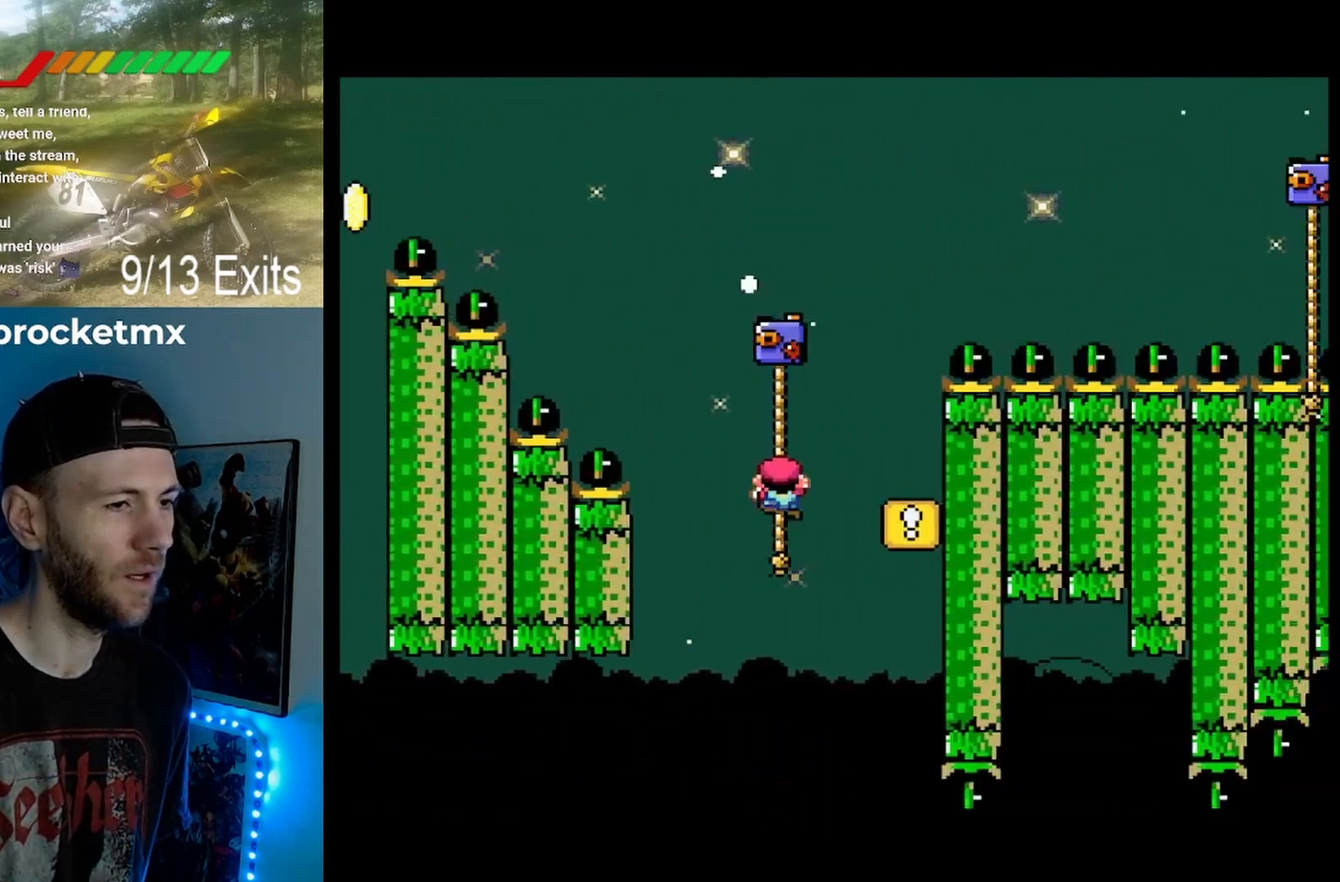
{"dt_ms": 500, "buttons": ["B", "Y", "DPAD_RIGHT"], "events": []}
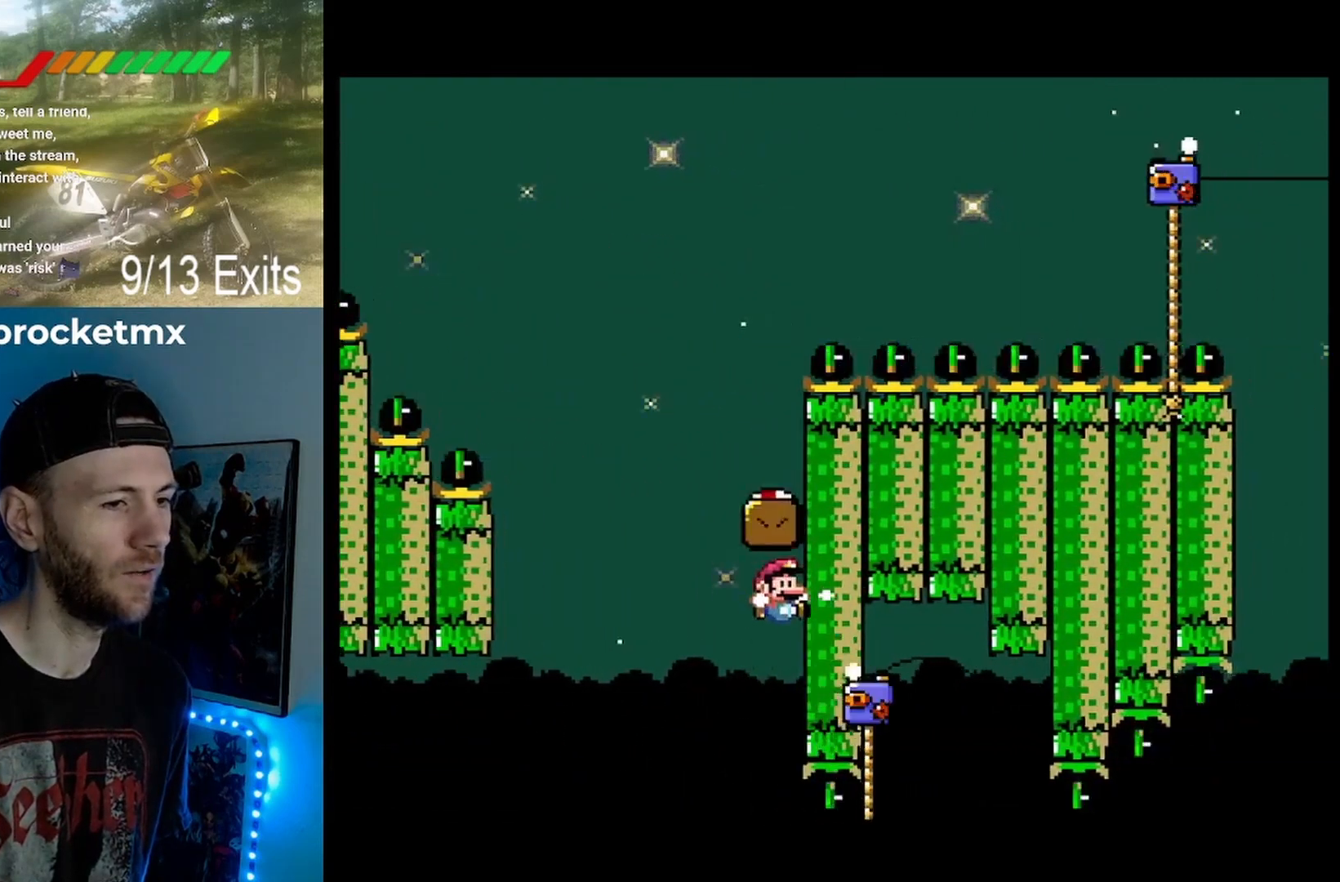
{"dt_ms": 500, "buttons": ["B", "Y", "DPAD_RIGHT"], "events": []}
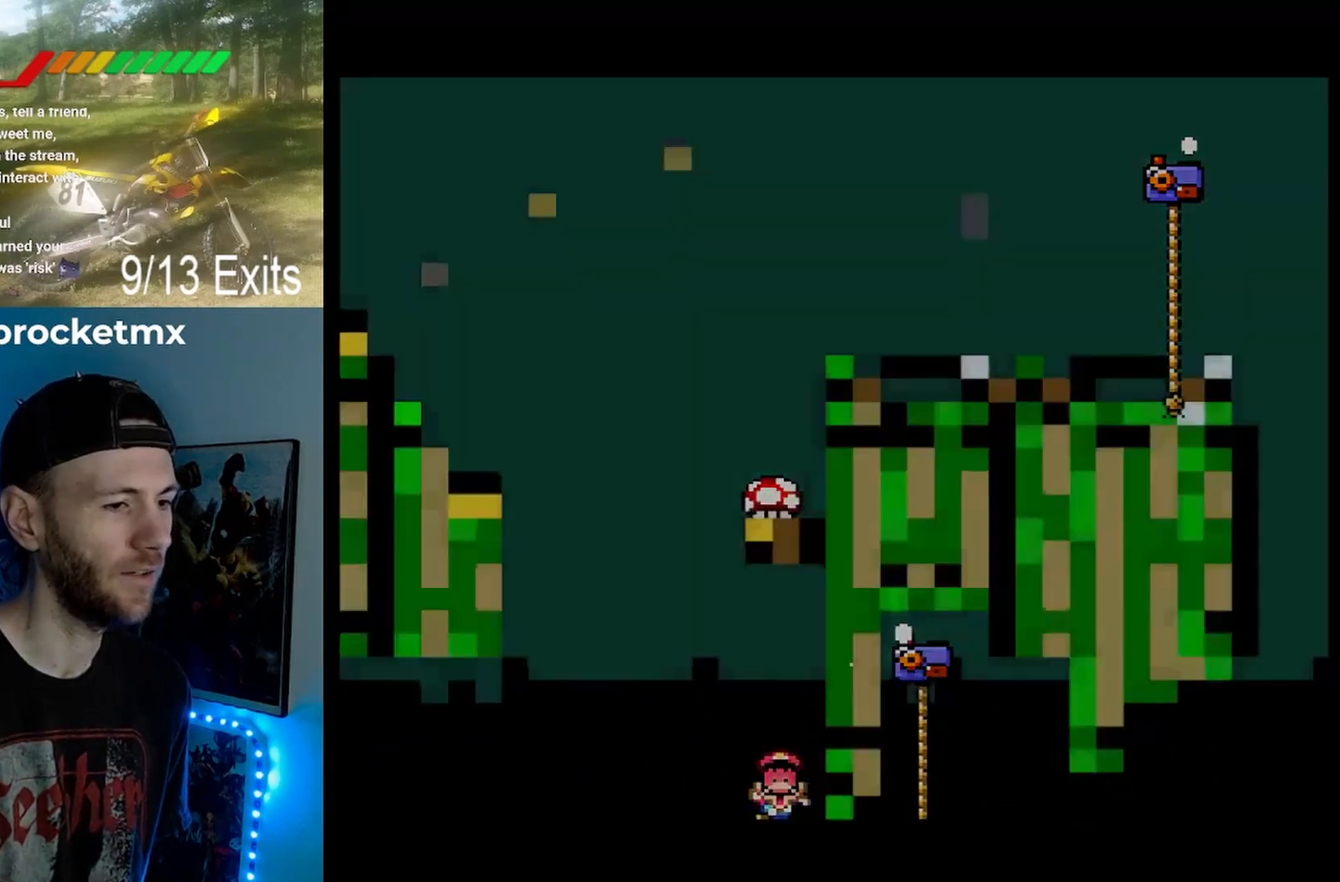
{"dt_ms": 500, "buttons": ["Y"], "events": [[167, "B", "up"], [200, "DPAD_RIGHT", "up"]]}
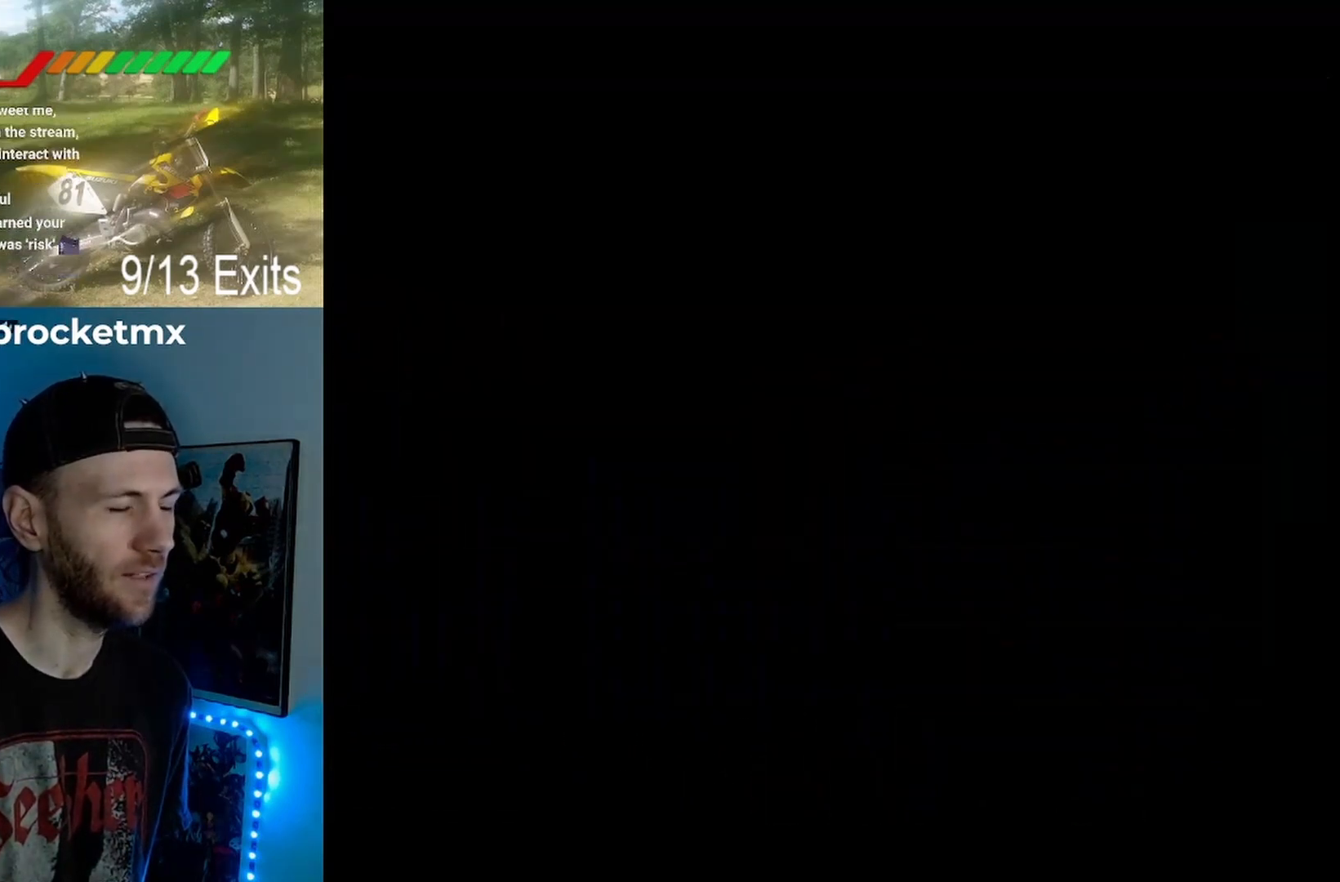
{"dt_ms": 500, "buttons": ["Y"], "events": []}
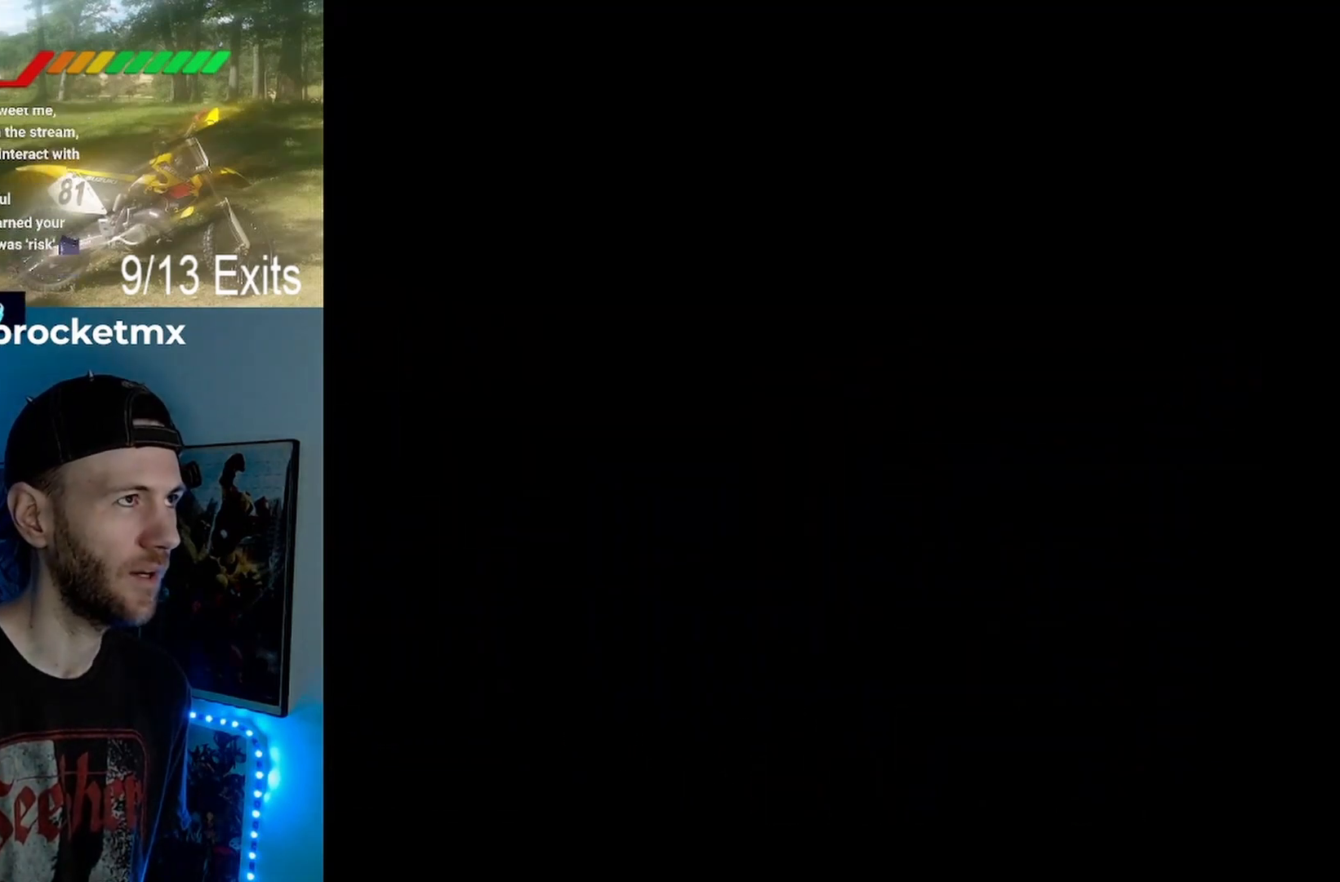
{"dt_ms": 500, "buttons": ["Y"], "events": []}
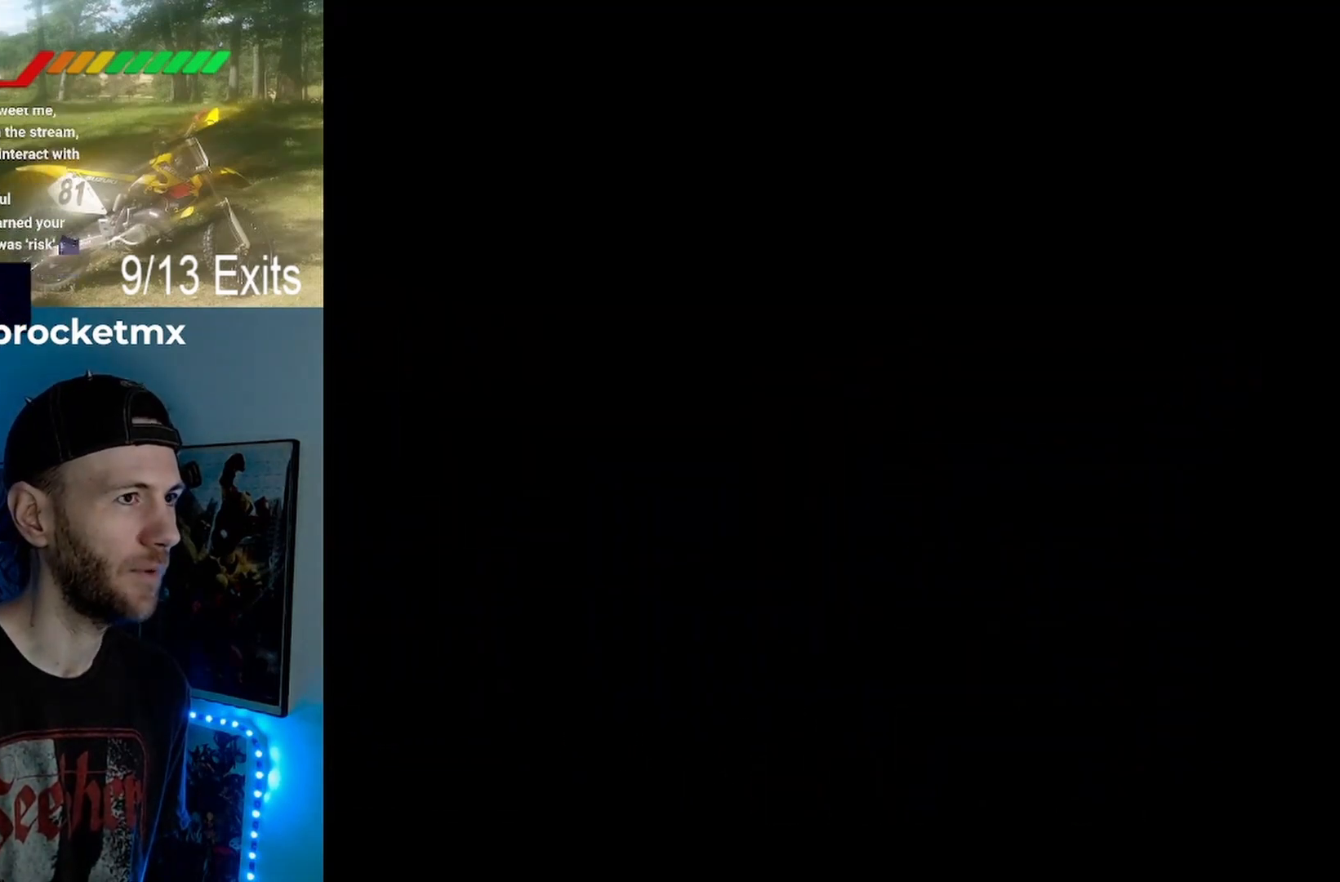
{"dt_ms": 500, "buttons": ["Y"], "events": []}